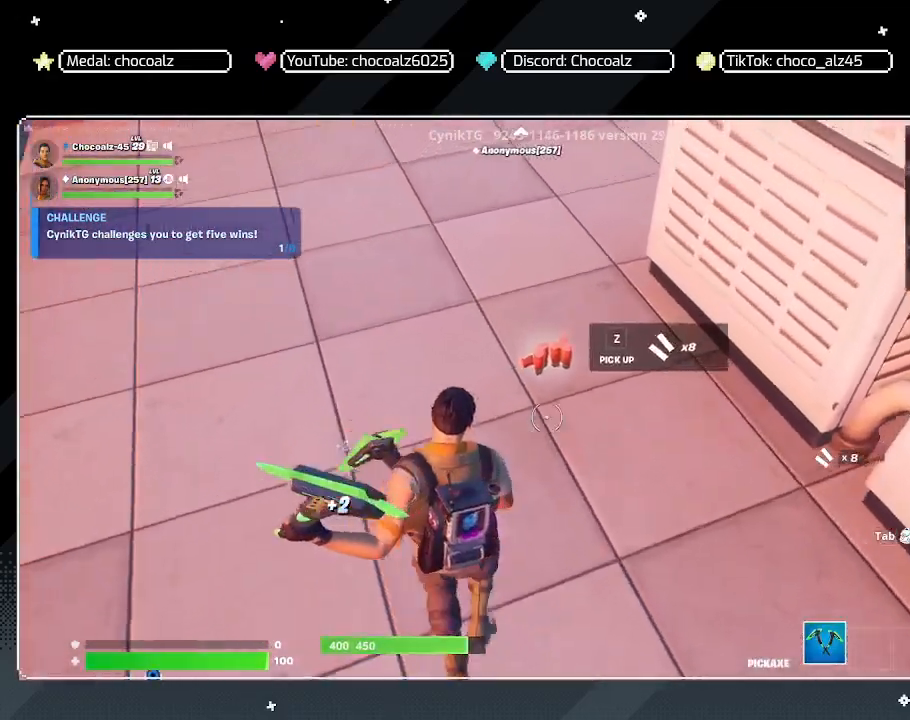
Gameplay with keyboard and mouse; each line is a JSON object with the keys and mouse buttons held at the frame after it. "events" lists presses ("down") and releases ("up") of "1", "2", "3", "4", "5", "a", "alt", "c", "caps_lock", "ctrl", "d", "e", "f", "g", "q", "r", "s", "shift", "space", "t", "tab", "v", "w", "x", "z", "mouse_left", "mouse_wheel" and "mouse_right" between this image and that frame as [ms after this image, input, new state], when the widget could be followed in between. "mouse_left", "mouse_wheel", "mouse_right" = the "left", "wheel", "right" buttons of the "mouse" list. No other keys are recorded. "wheel" means that the mouse wheel is clicked or scrolled. "mouse_move" is the direction in which the mouse moves at that frame (one of eight, or "still"), when it could be read.
{"keys": ["w"], "mouse": ["left"], "mouse_move": "up", "events": [[83, "a", "down"], [217, "a", "up"], [267, "w", "up"], [317, "d", "down"], [317, "w", "down"], [400, "d", "up"], [400, "mouse_left", "down"]]}
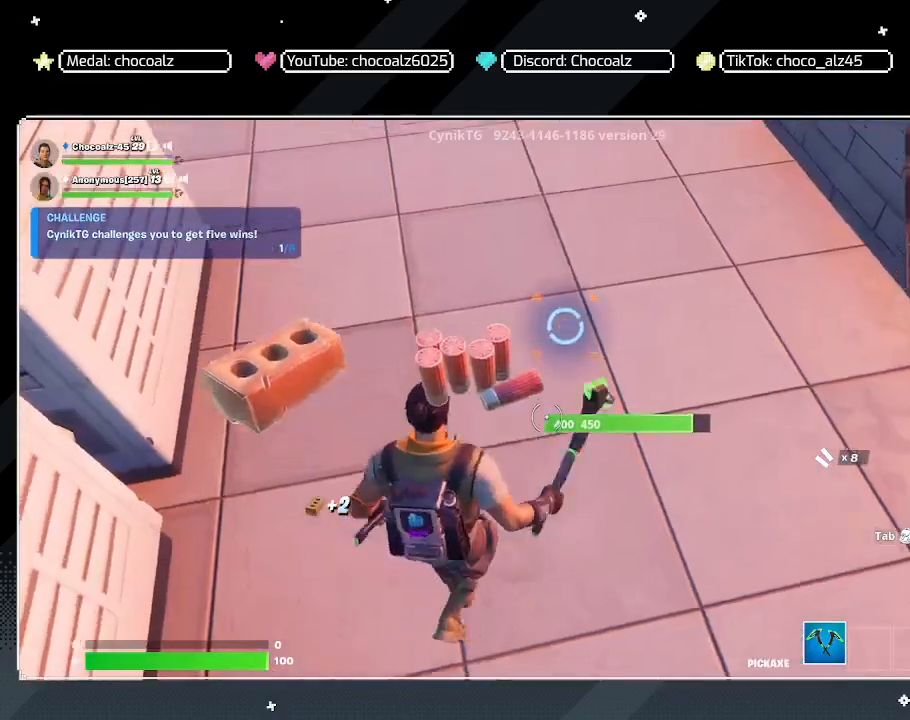
{"keys": [], "mouse": ["left"], "mouse_move": "still", "events": [[133, "w", "up"]]}
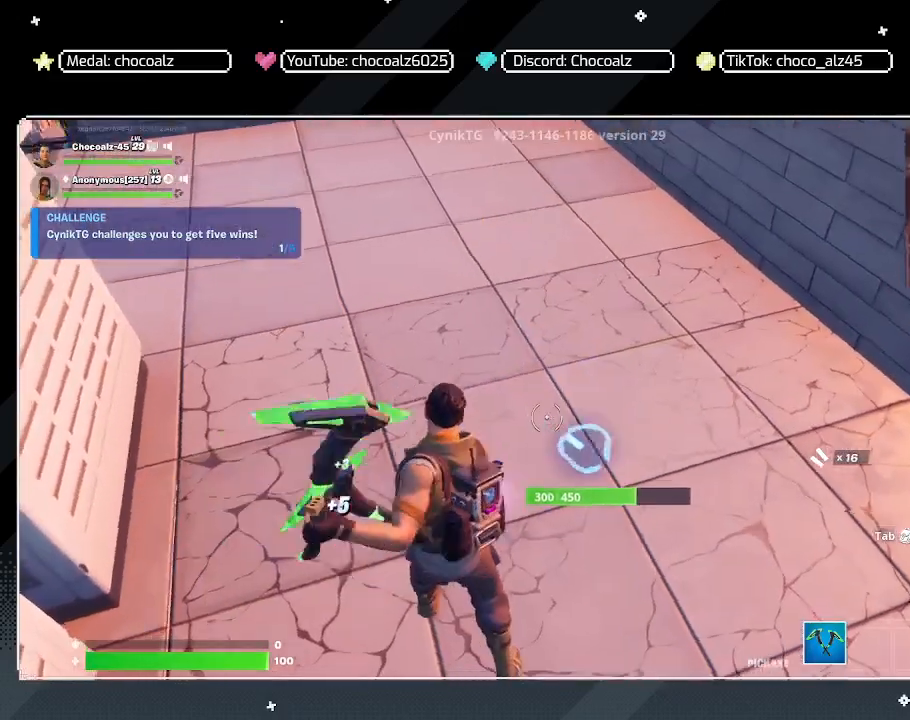
{"keys": [], "mouse": ["left"], "mouse_move": "still", "events": []}
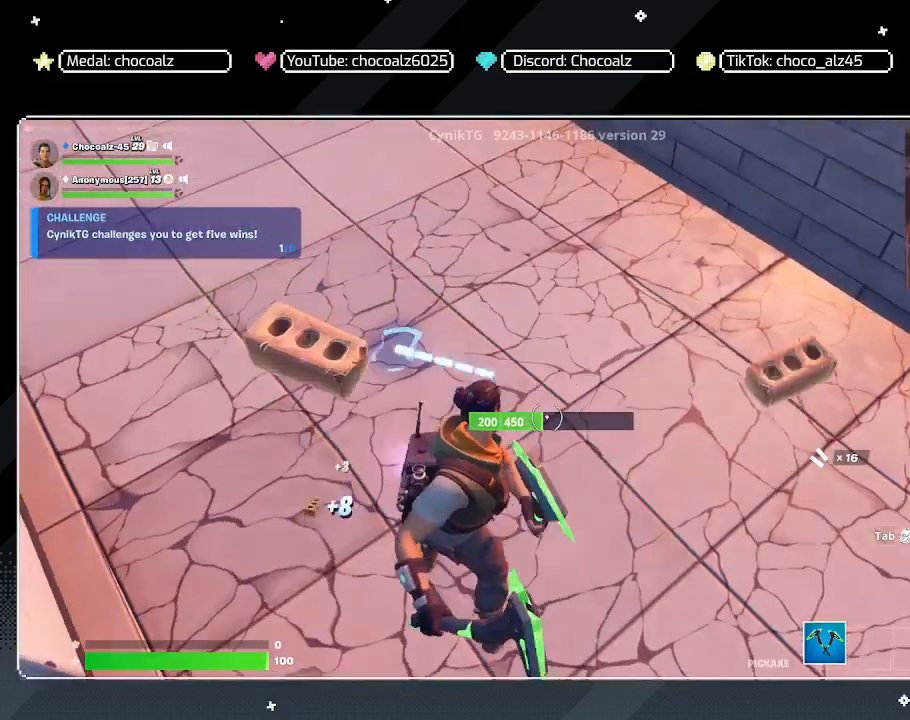
{"keys": [], "mouse": ["left"], "mouse_move": "up-left", "events": []}
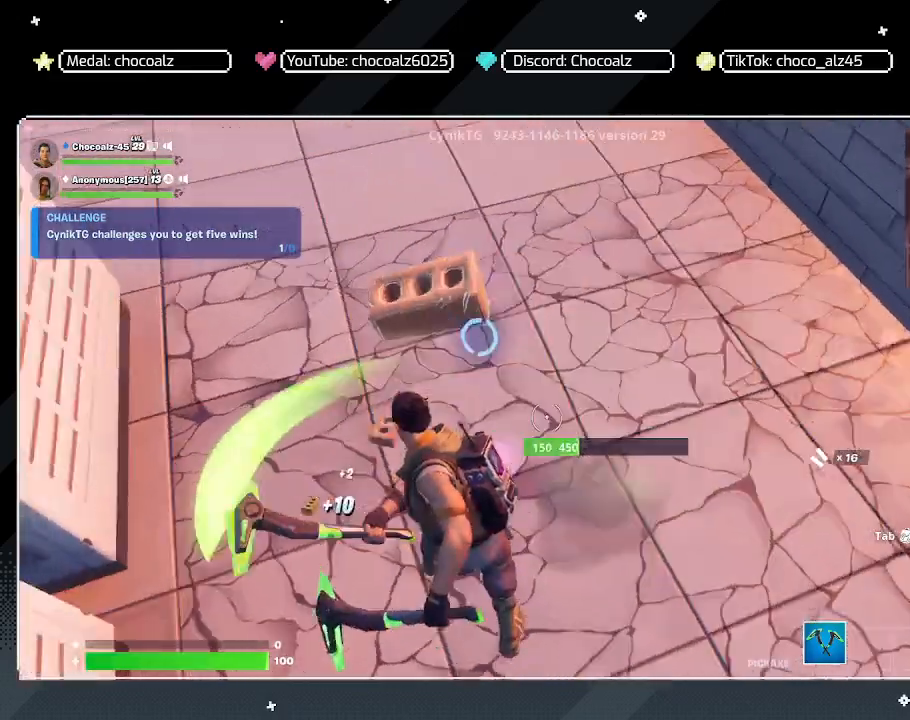
{"keys": [], "mouse": ["left"], "mouse_move": "still", "events": []}
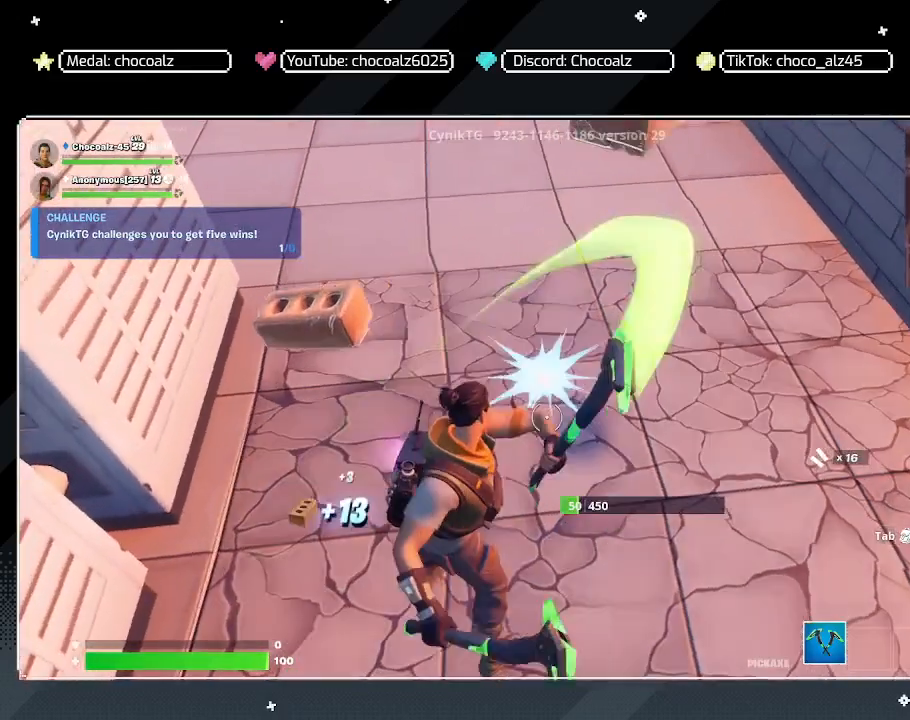
{"keys": [], "mouse": ["left"], "mouse_move": "down-left", "events": [[67, "mouse_left", "up"], [200, "d", "down"], [300, "mouse_left", "down"], [483, "d", "up"]]}
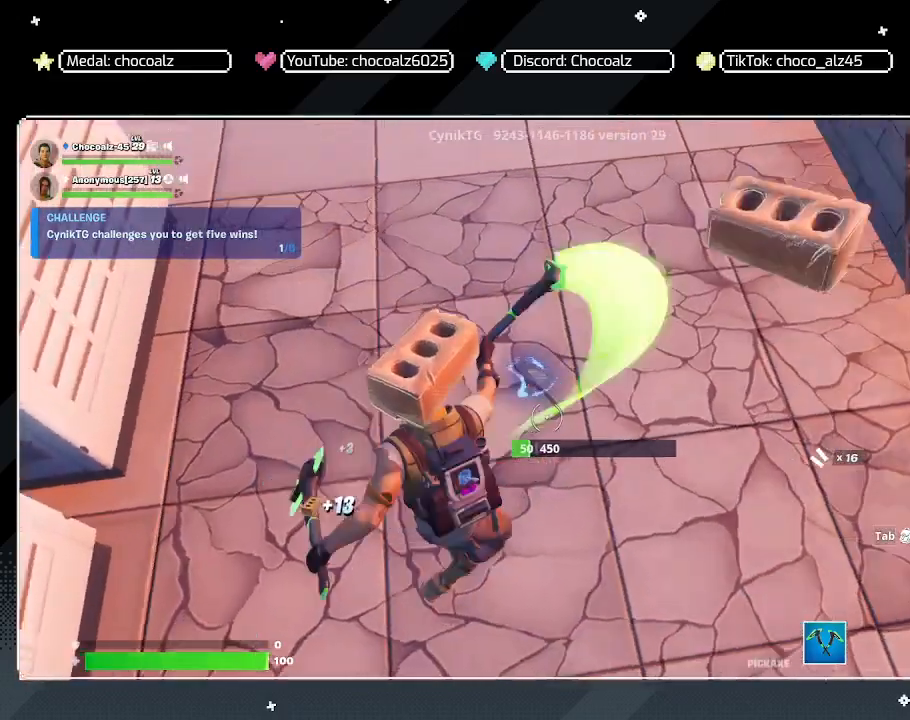
{"keys": ["w"], "mouse": [], "mouse_move": "up-left", "events": [[33, "mouse_left", "up"], [217, "d", "down"], [450, "d", "up"], [500, "w", "down"]]}
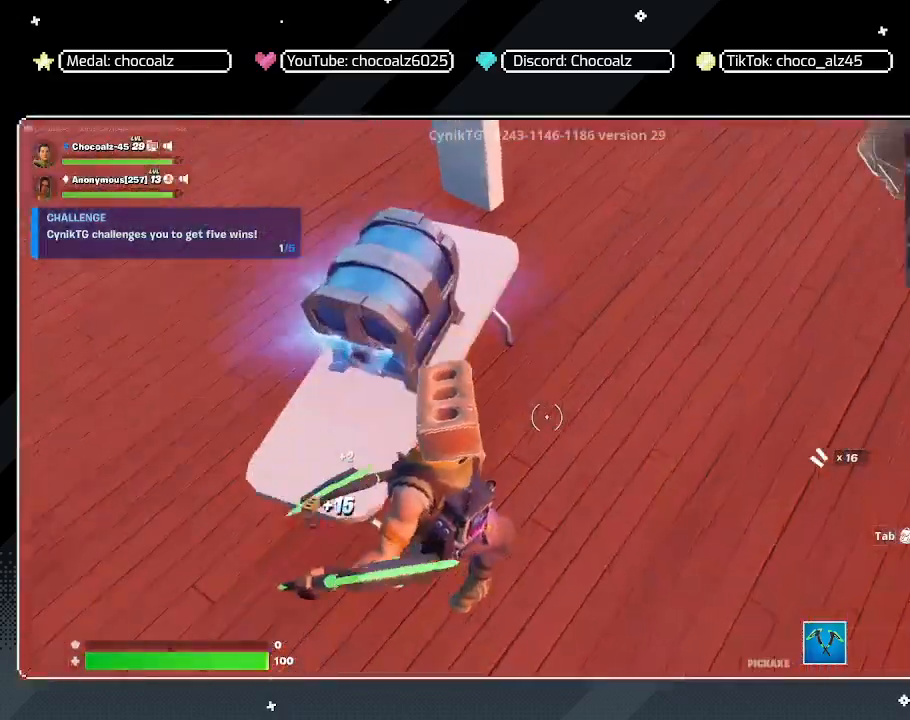
{"keys": ["d", "w", "z"], "mouse": [], "mouse_move": "left", "events": [[233, "d", "down"], [467, "z", "down"]]}
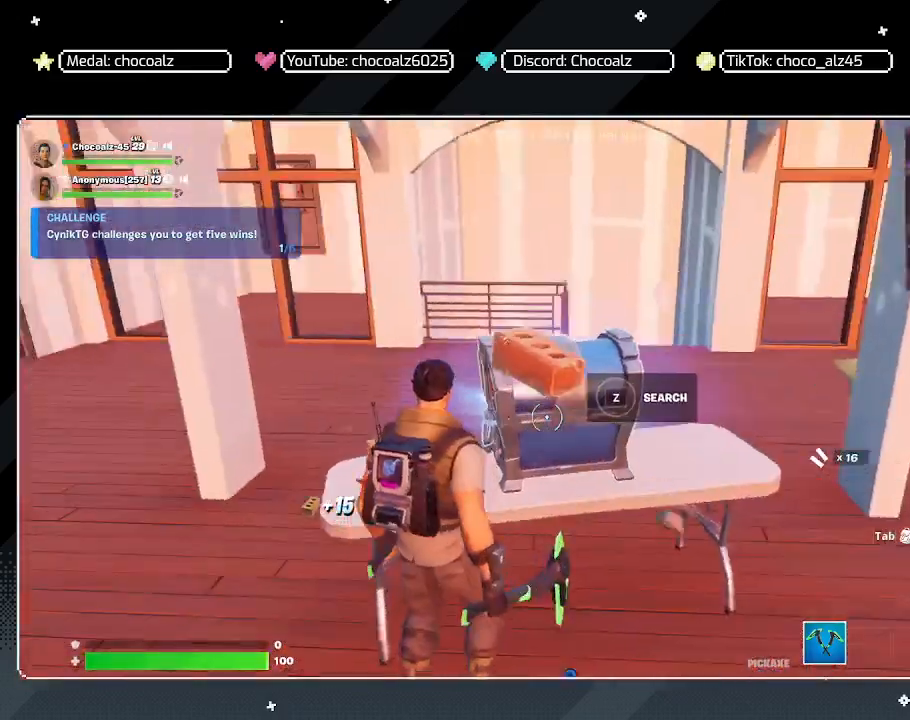
{"keys": ["w", "z"], "mouse": [], "mouse_move": "still", "events": [[17, "d", "up"]]}
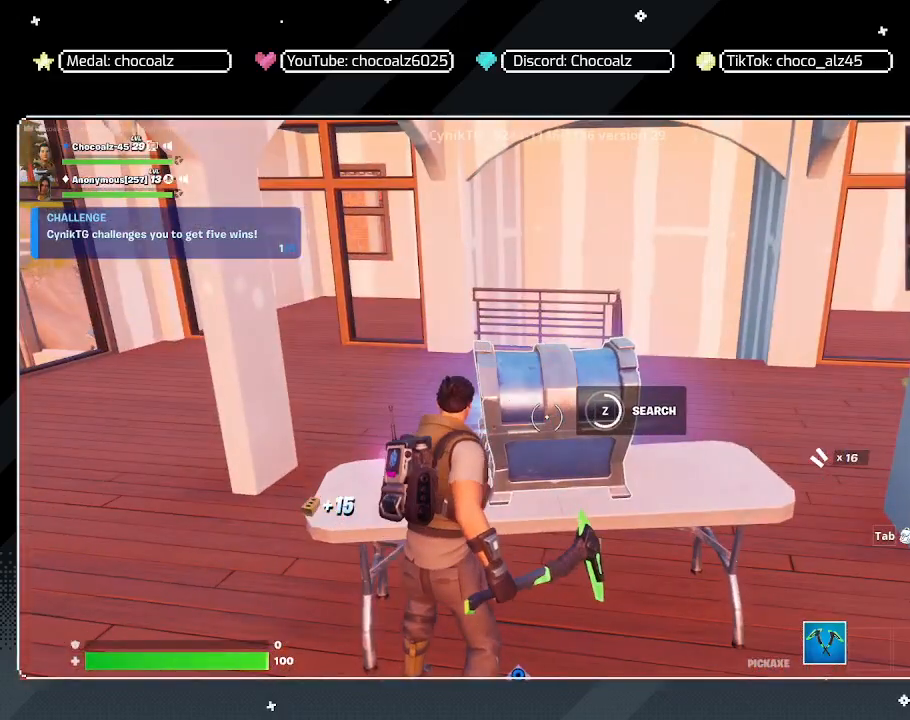
{"keys": ["a", "w"], "mouse": [], "mouse_move": "left", "events": [[367, "z", "up"], [500, "a", "down"]]}
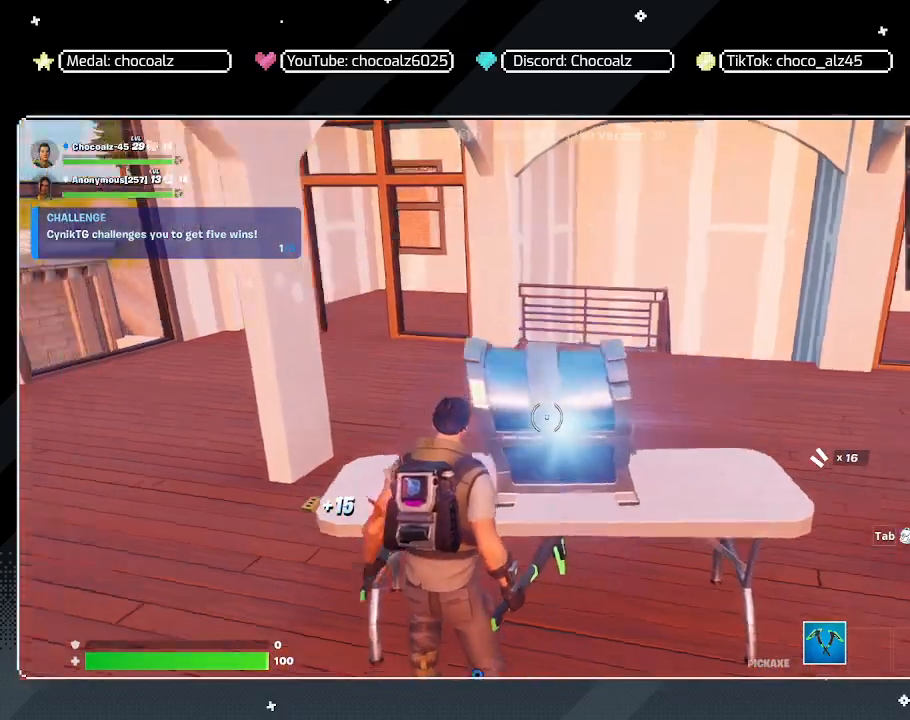
{"keys": ["a", "w"], "mouse": [], "mouse_move": "right", "events": [[50, "w", "up"], [417, "w", "down"]]}
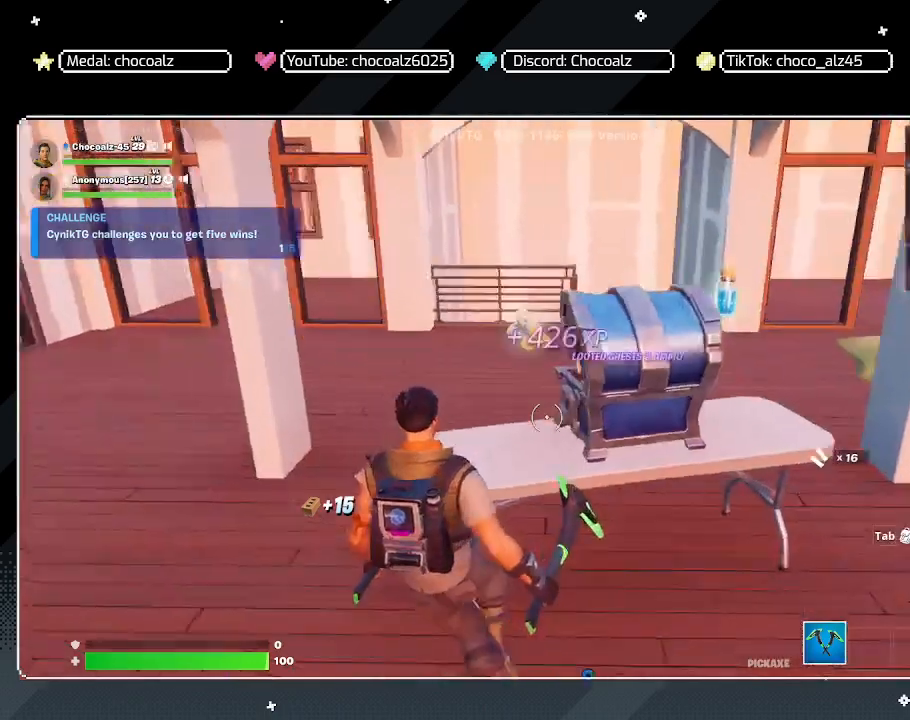
{"keys": ["a", "w"], "mouse": [], "mouse_move": "right", "events": []}
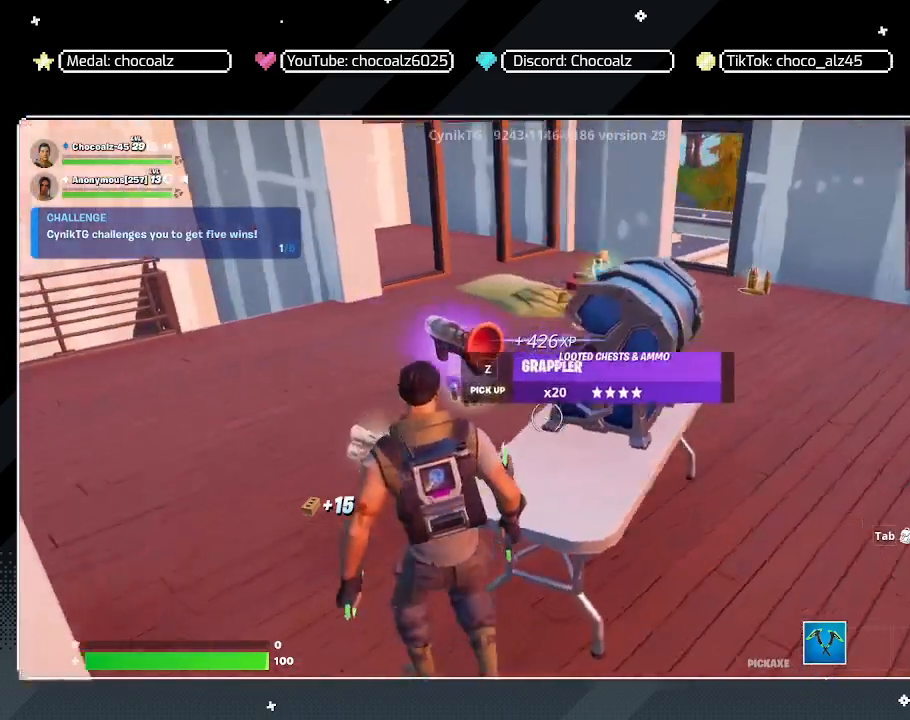
{"keys": ["w"], "mouse": [], "mouse_move": "right", "events": [[167, "a", "up"]]}
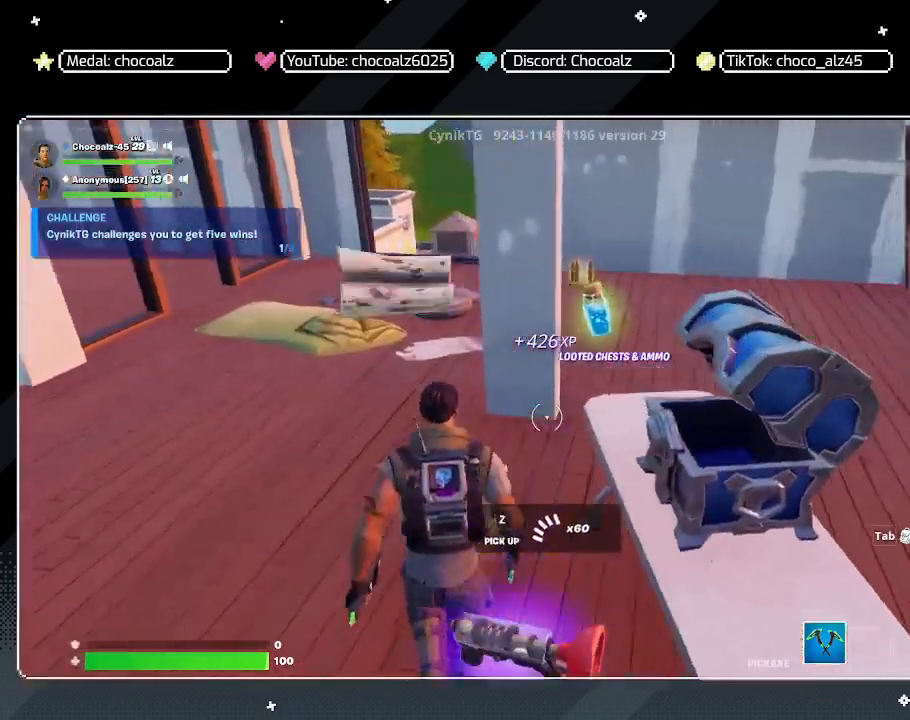
{"keys": ["z"], "mouse": [], "mouse_move": "still", "events": [[100, "a", "down"], [133, "w", "up"], [283, "a", "up"], [417, "z", "down"]]}
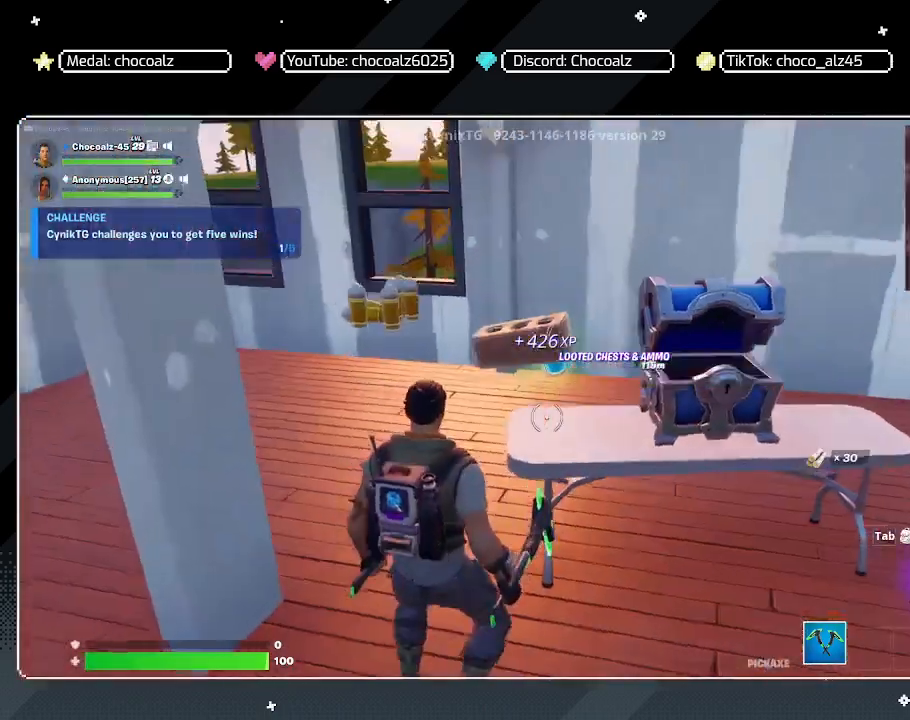
{"keys": ["a"], "mouse": [], "mouse_move": "still", "events": [[17, "s", "down"], [67, "z", "up"], [250, "a", "down"], [383, "s", "up"]]}
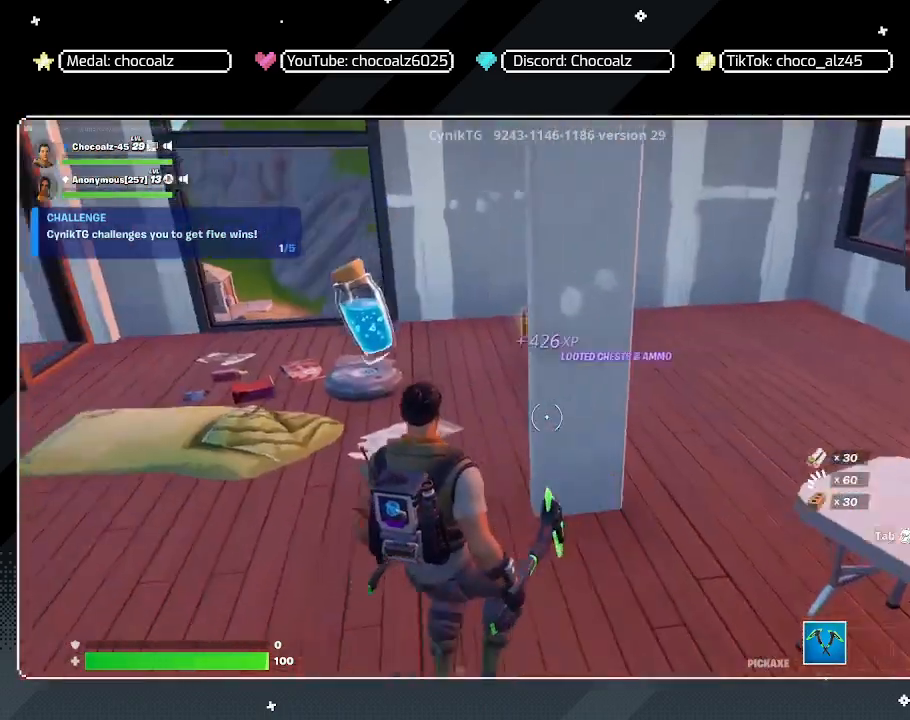
{"keys": ["w"], "mouse": [], "mouse_move": "still", "events": [[267, "w", "down"], [317, "a", "up"]]}
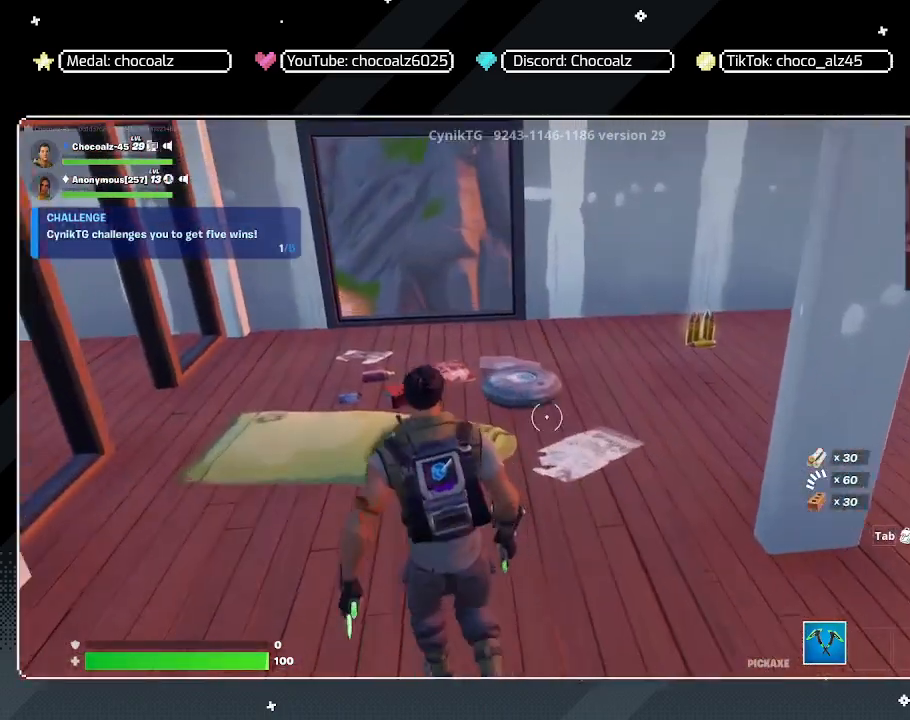
{"keys": ["w", "z"], "mouse": [], "mouse_move": "still", "events": [[100, "d", "down"], [283, "d", "up"], [383, "z", "down"]]}
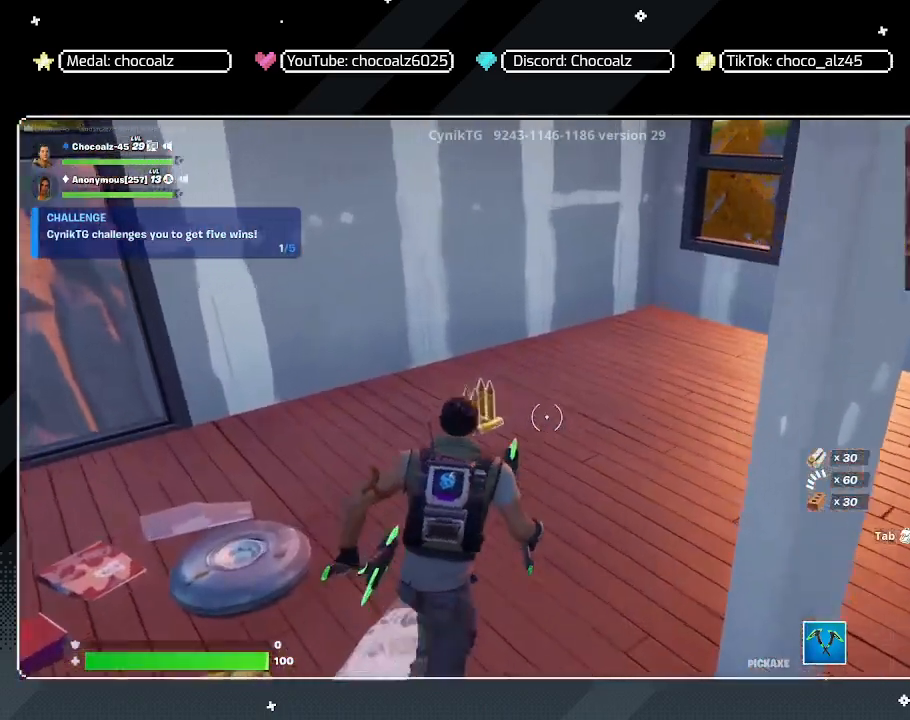
{"keys": ["a", "w"], "mouse": [], "mouse_move": "left", "events": [[17, "z", "up"], [117, "z", "down"], [200, "z", "up"], [433, "a", "down"]]}
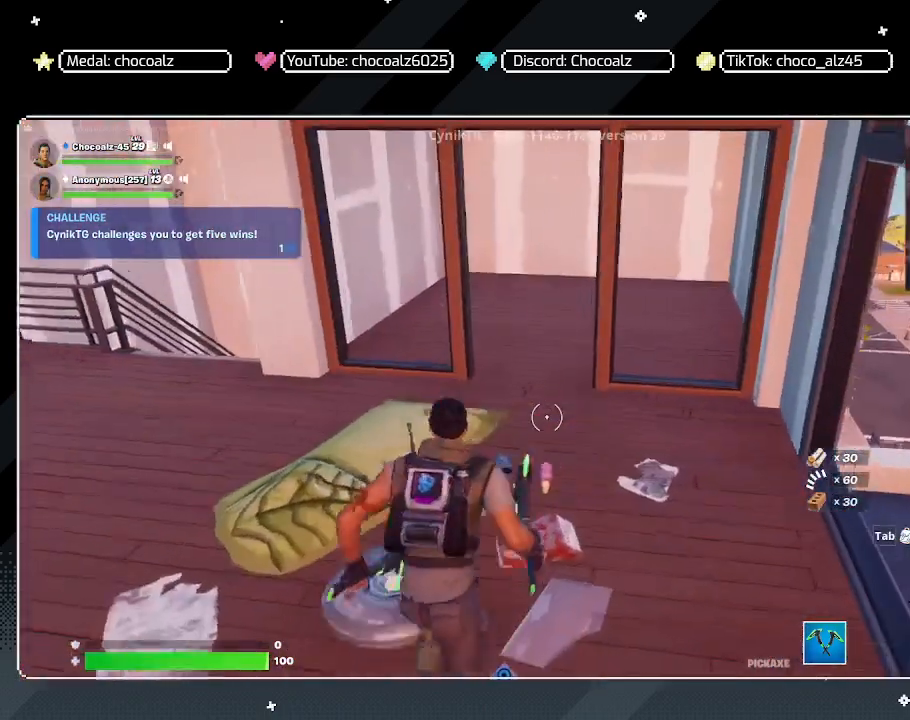
{"keys": ["a", "w"], "mouse": [], "mouse_move": "right", "events": []}
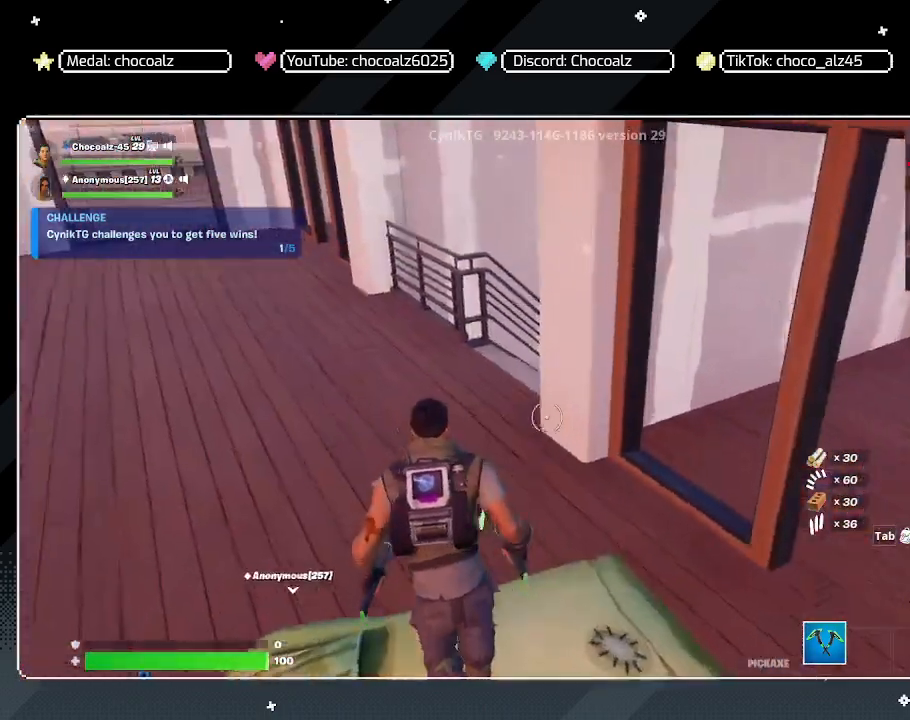
{"keys": ["w"], "mouse": [], "mouse_move": "right", "events": [[333, "5", "down"], [333, "a", "up"], [467, "5", "up"]]}
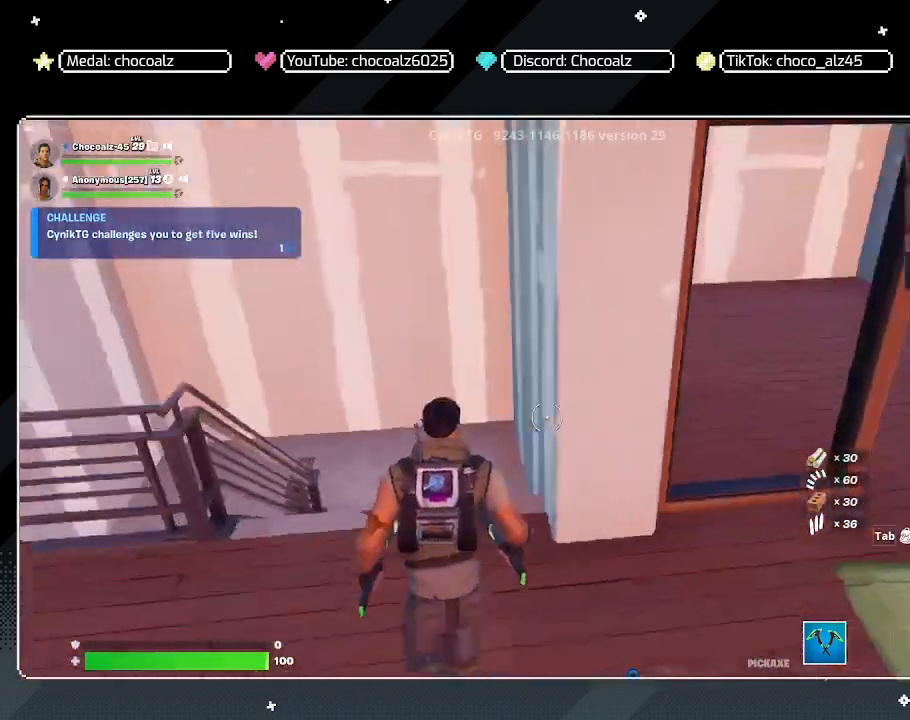
{"keys": ["w"], "mouse": [], "mouse_move": "left", "events": []}
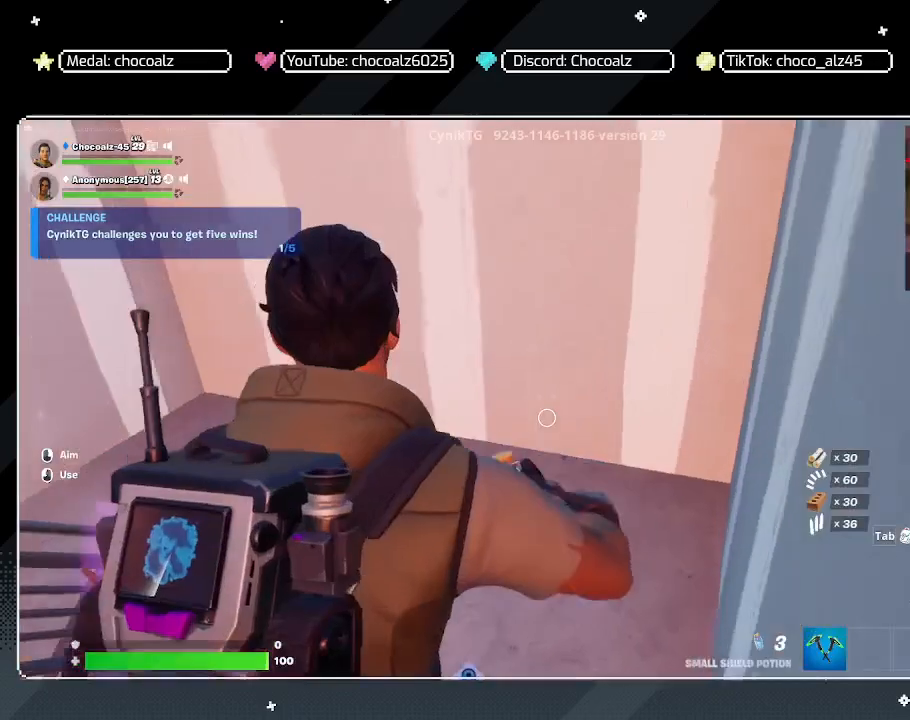
{"keys": ["w"], "mouse": [], "mouse_move": "left", "events": []}
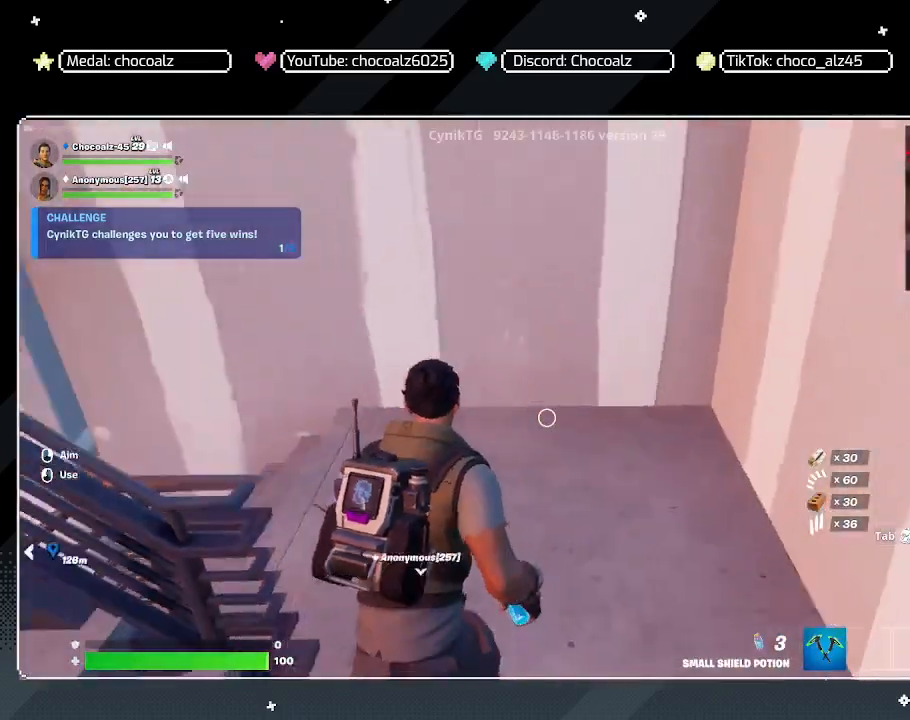
{"keys": ["w"], "mouse": [], "mouse_move": "still", "events": []}
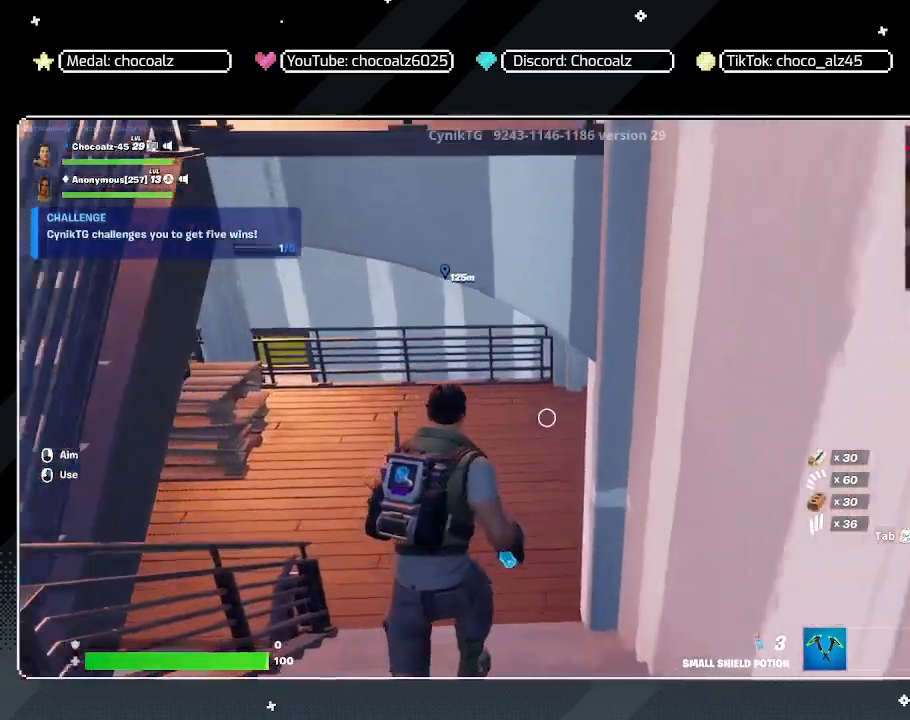
{"keys": ["a", "w"], "mouse": [], "mouse_move": "right", "events": [[250, "a", "down"]]}
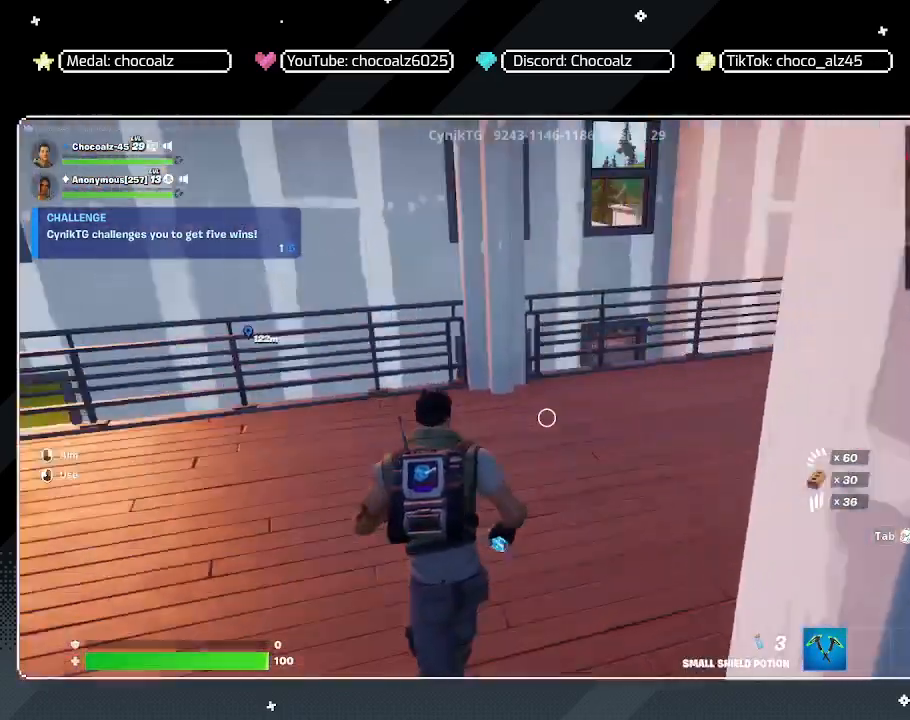
{"keys": ["w"], "mouse": [], "mouse_move": "still", "events": [[450, "a", "up"]]}
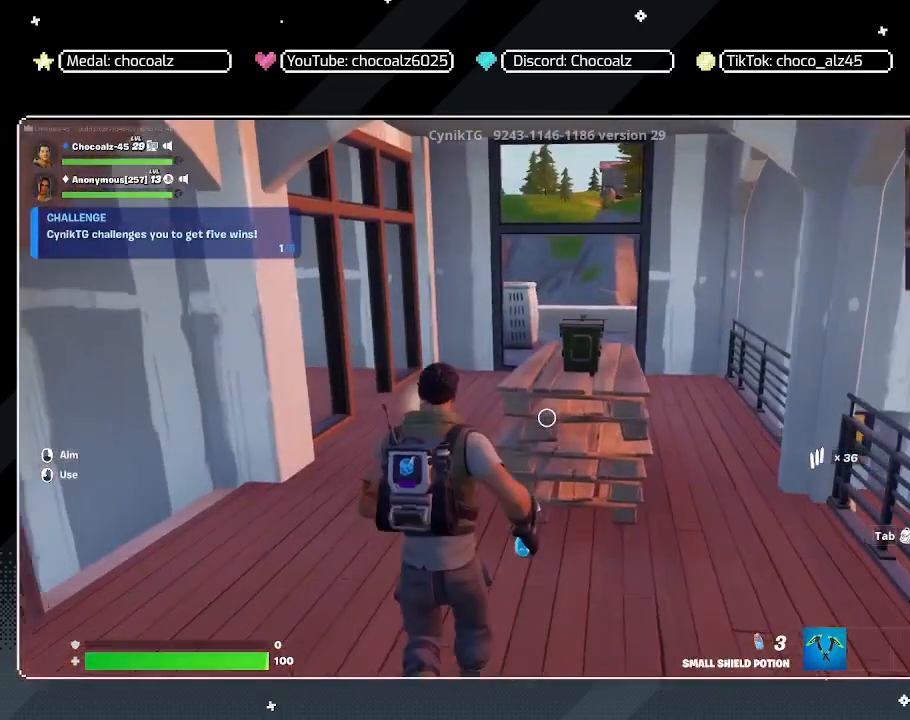
{"keys": ["w", "z"], "mouse": [], "mouse_move": "still", "events": [[233, "z", "down"]]}
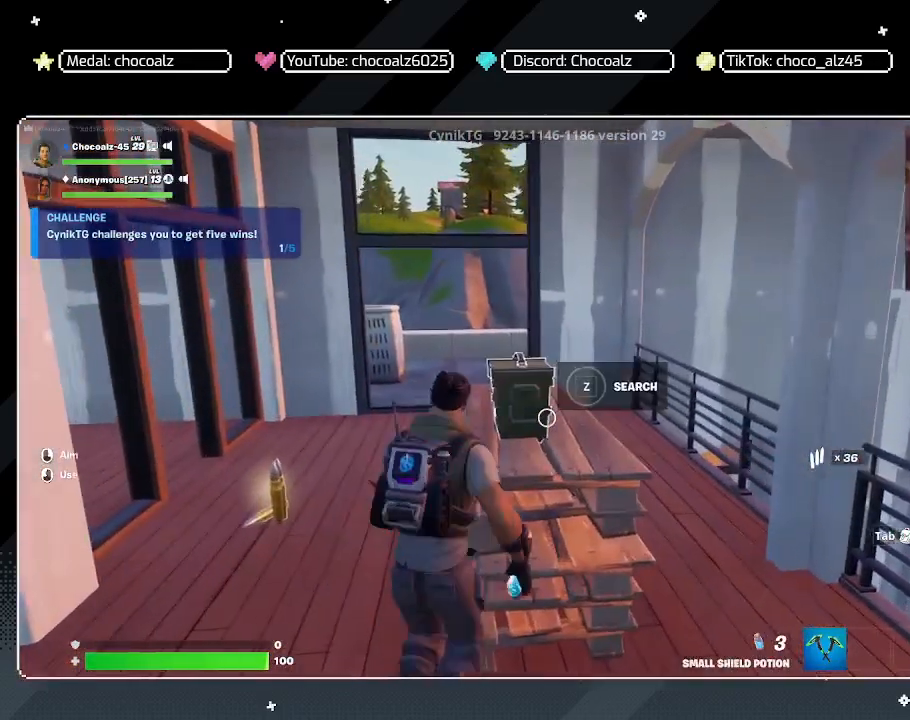
{"keys": ["w", "z"], "mouse": [], "mouse_move": "still", "events": [[250, "z", "up"], [333, "z", "down"]]}
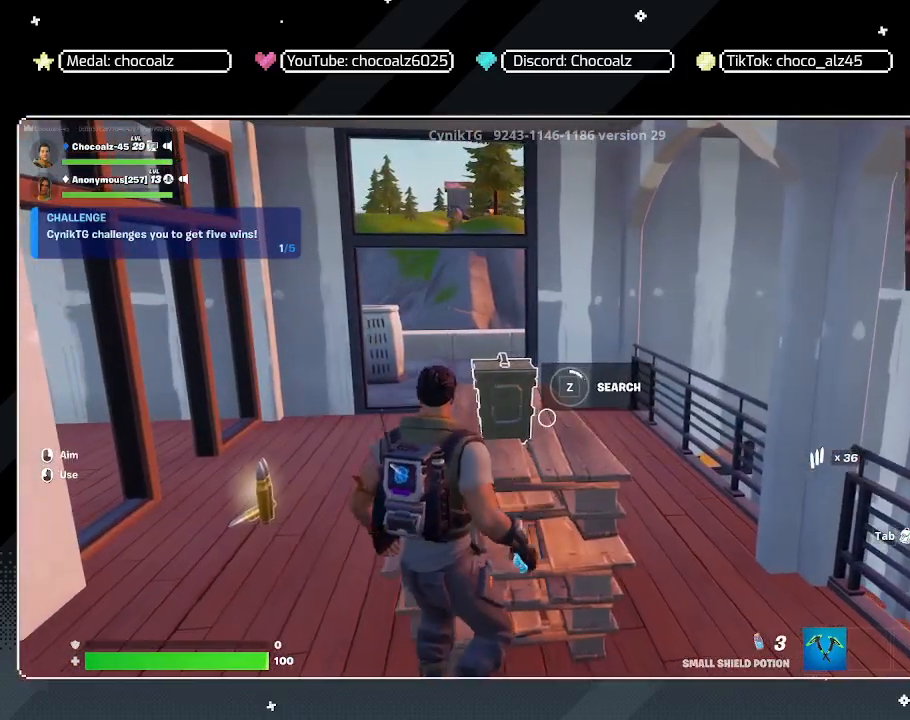
{"keys": ["w", "z"], "mouse": [], "mouse_move": "still", "events": []}
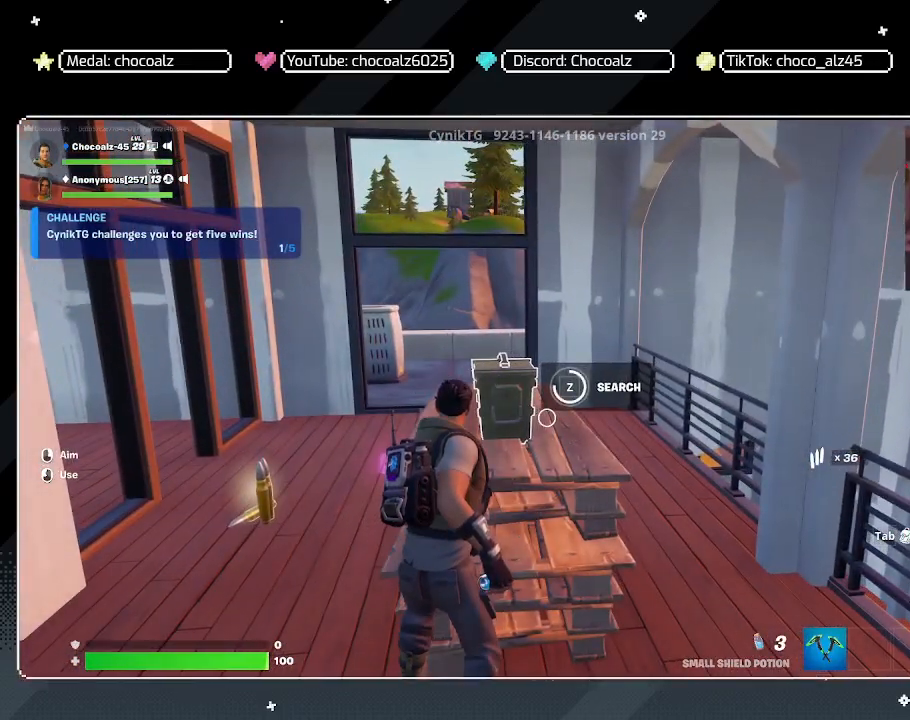
{"keys": ["d"], "mouse": [], "mouse_move": "still", "events": [[367, "d", "down"], [417, "z", "up"], [467, "w", "up"]]}
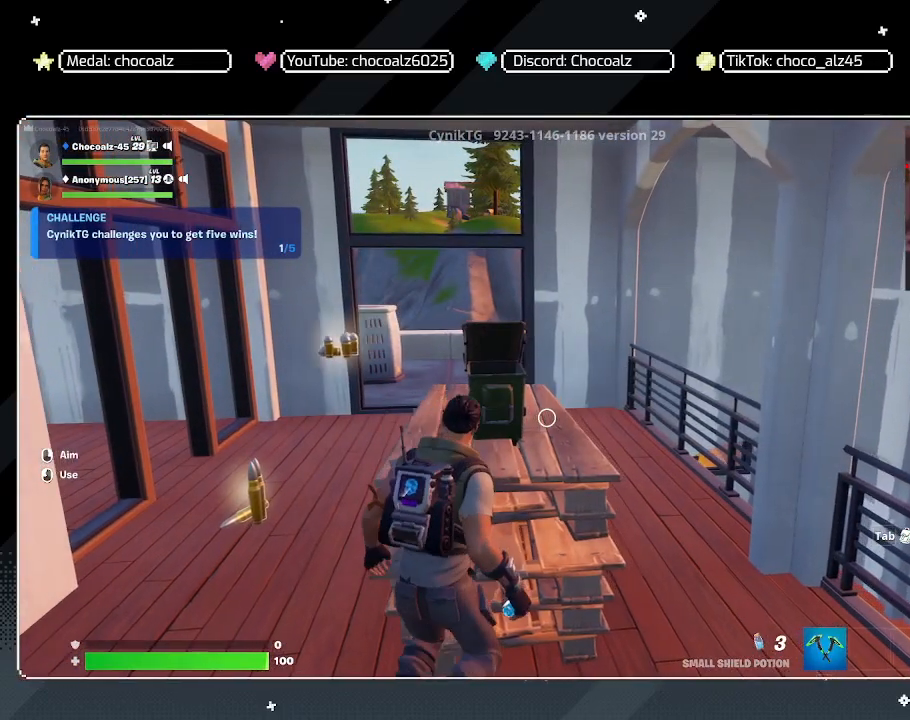
{"keys": ["a", "w"], "mouse": [], "mouse_move": "still", "events": [[67, "z", "down"], [150, "z", "up"], [200, "z", "down"], [250, "d", "up"], [300, "z", "up"], [383, "w", "down"], [483, "a", "down"]]}